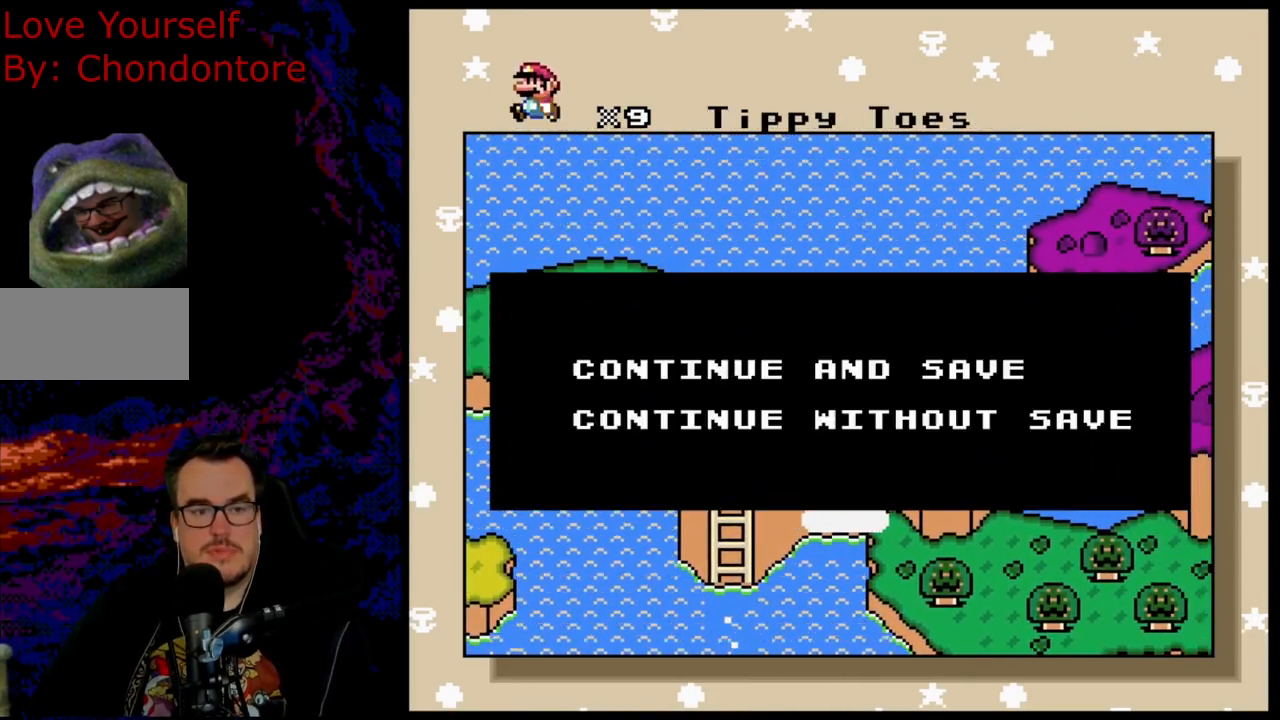
Gameplay with a controller (Nintendo layout); each line is a JSON object with the inputs held at the frame after it. "events" lists button and stick changes between this image and that frame as [ms after this image, input, new state], when the widget could be followed in between. Not read: L3 R3.
{"buttons": ["B"], "events": [[467, "B", "down"]]}
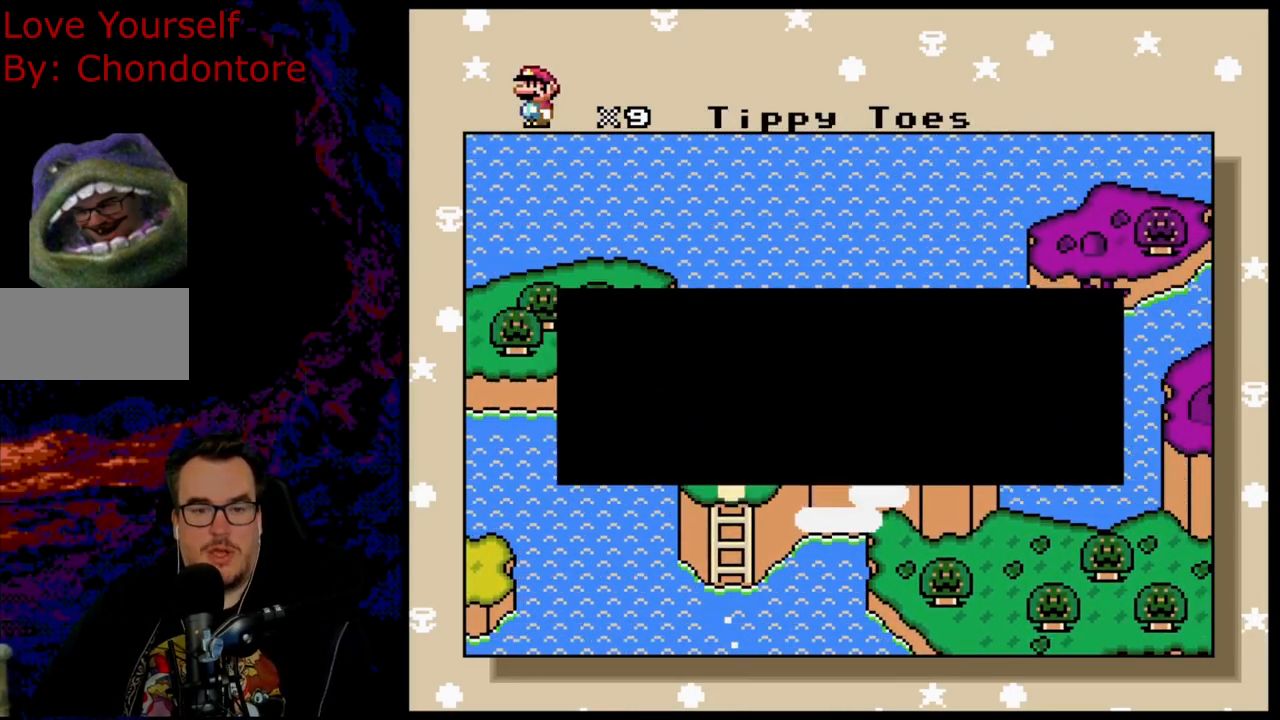
{"buttons": ["B"], "events": [[83, "B", "up"], [483, "B", "down"]]}
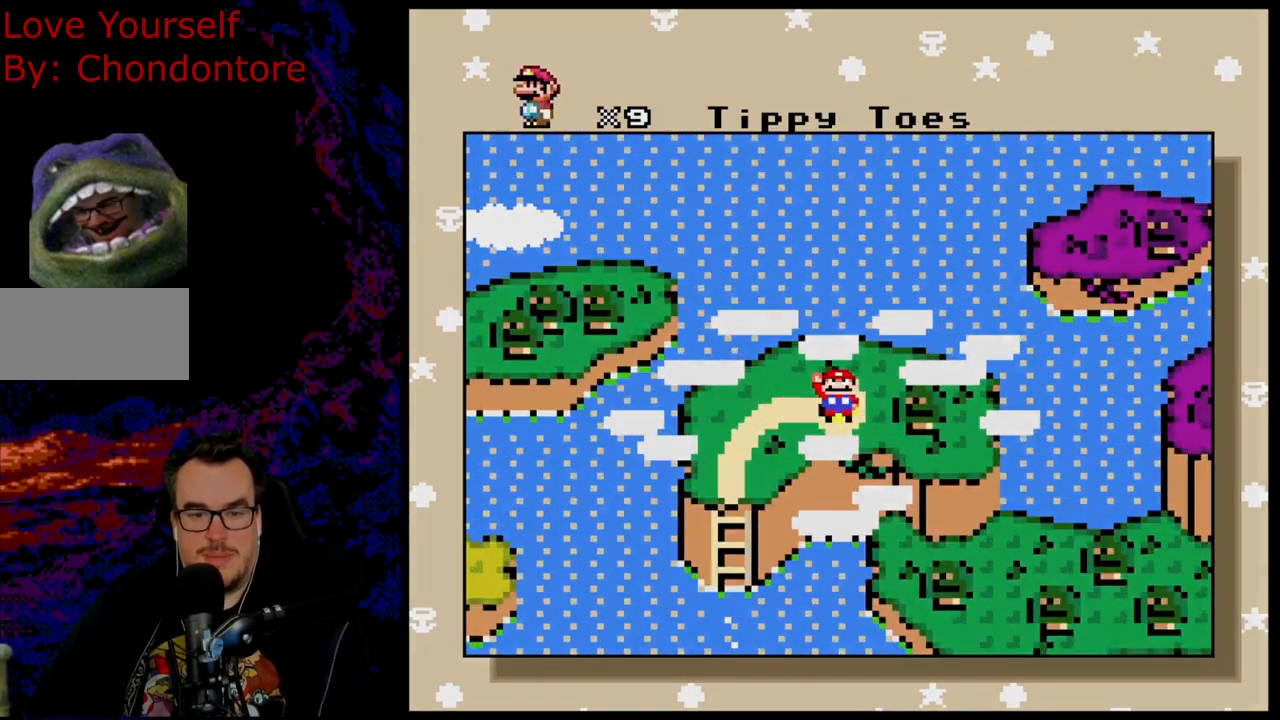
{"buttons": [], "events": [[100, "B", "up"], [217, "B", "down"], [350, "B", "up"]]}
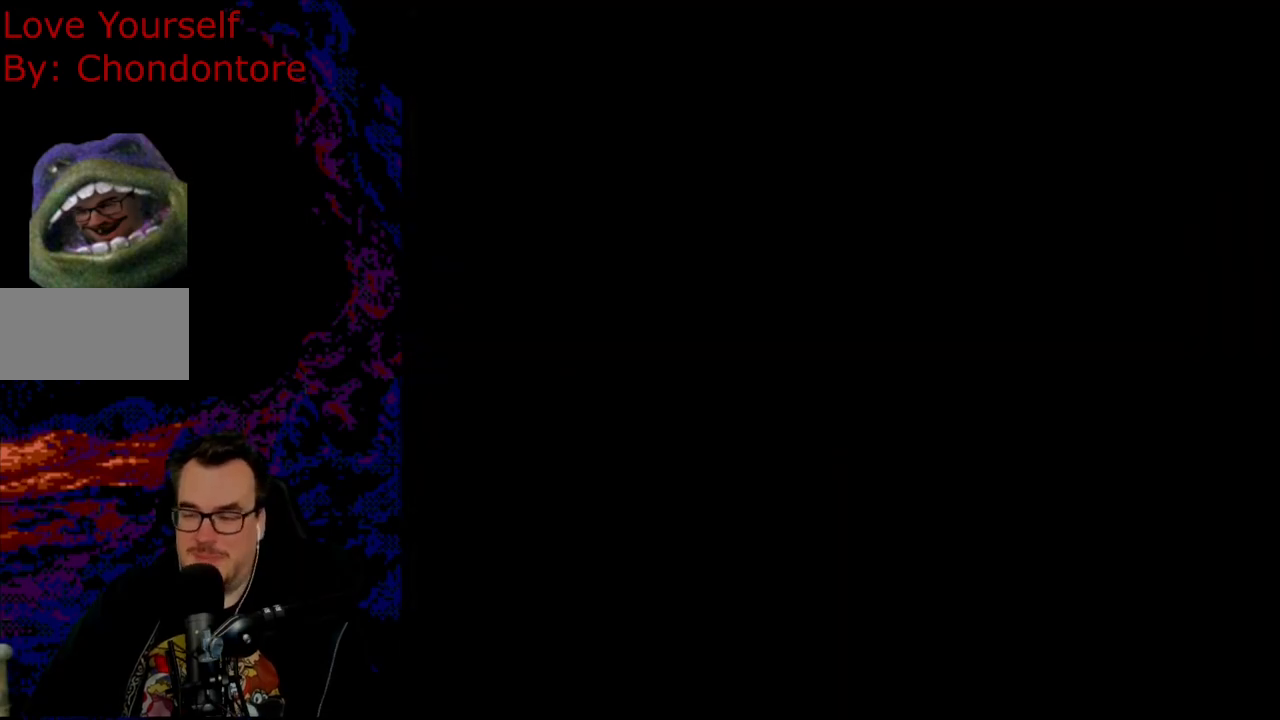
{"buttons": [], "events": []}
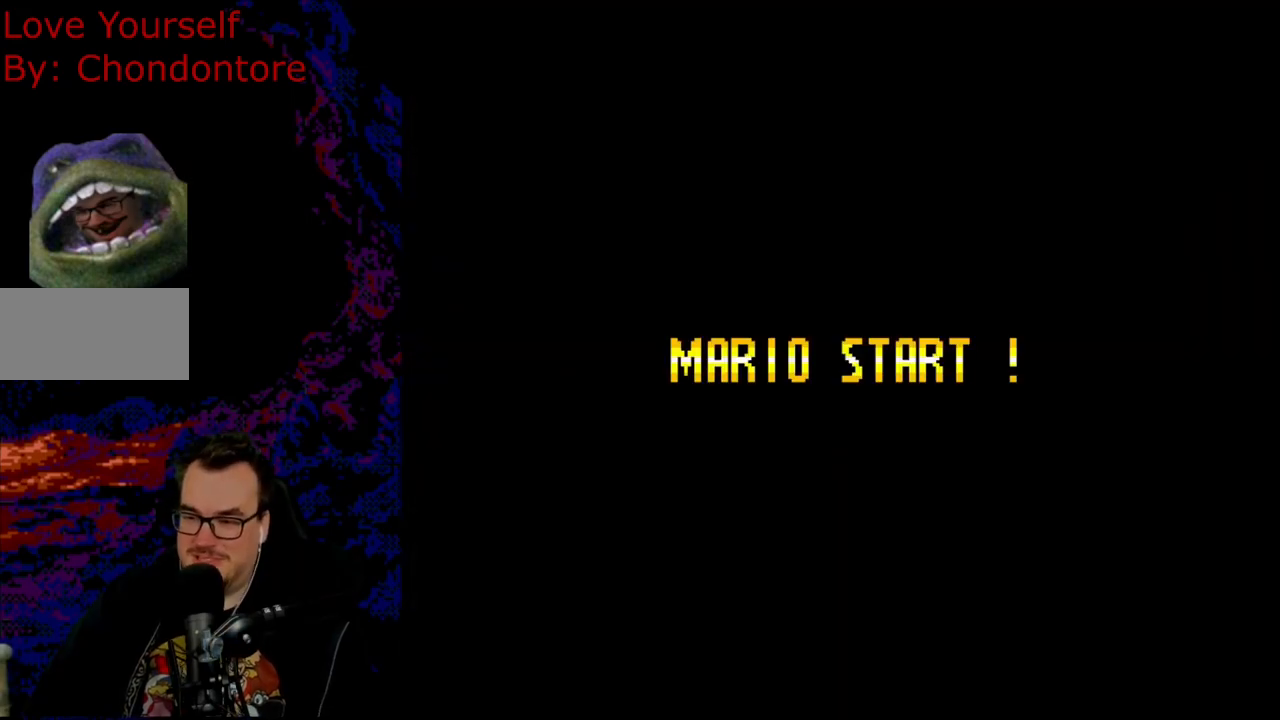
{"buttons": [], "events": []}
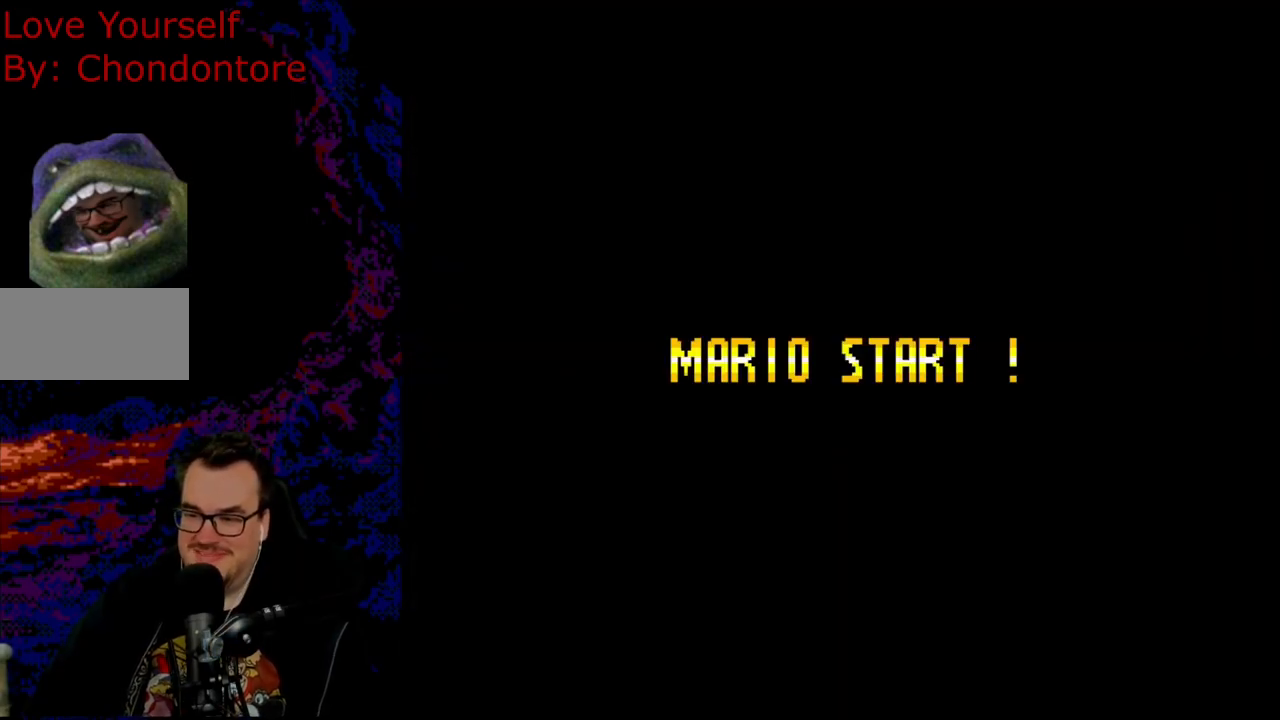
{"buttons": [], "events": []}
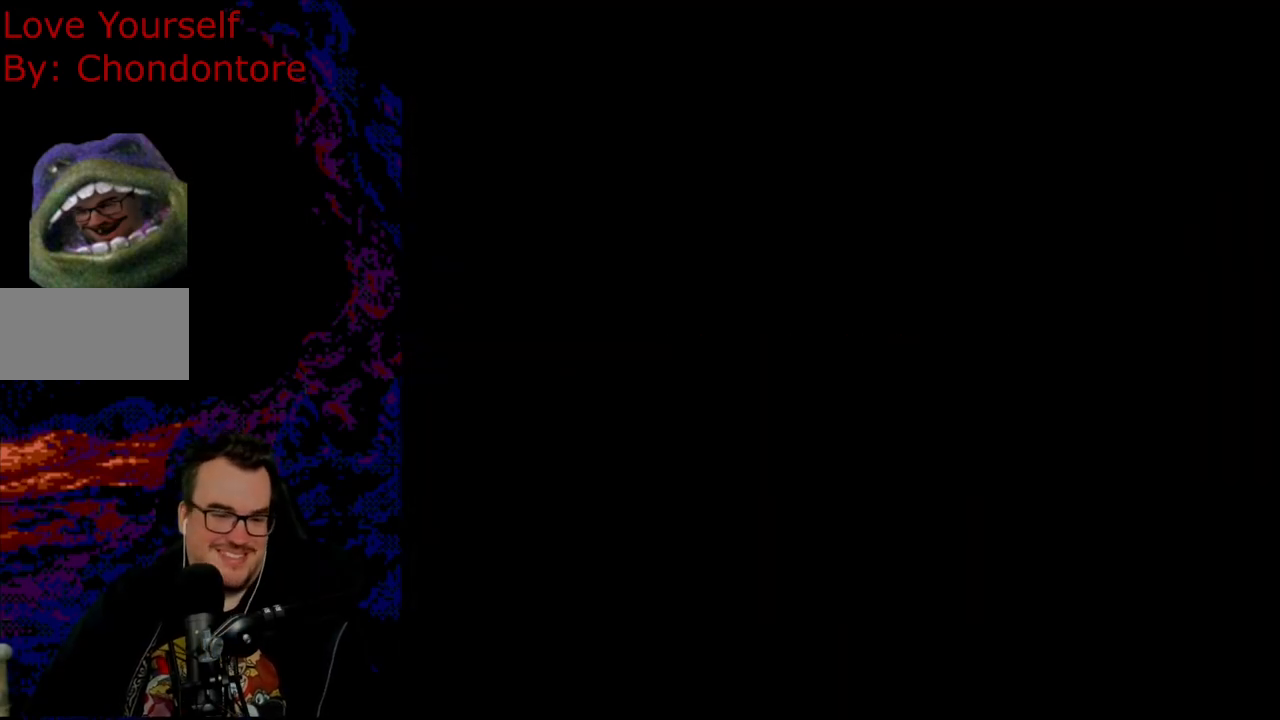
{"buttons": [], "events": []}
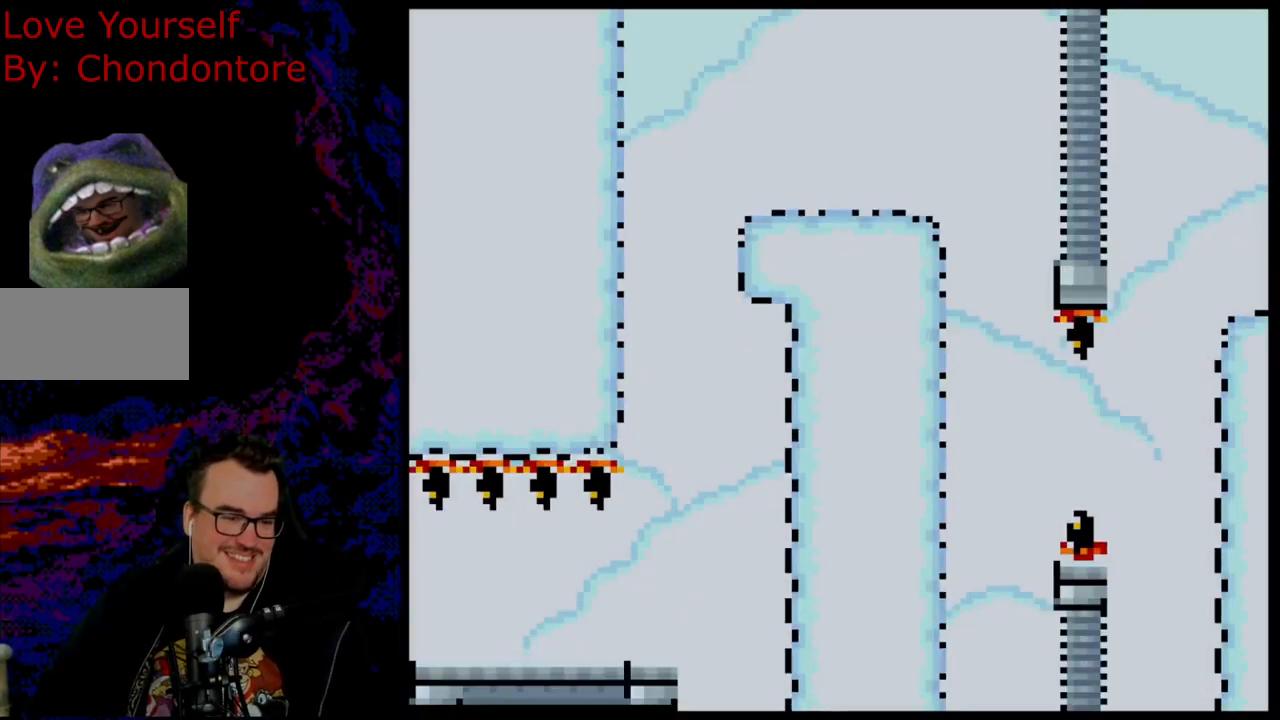
{"buttons": ["Y", "DPAD_RIGHT"], "events": [[233, "Y", "down"], [400, "DPAD_RIGHT", "down"]]}
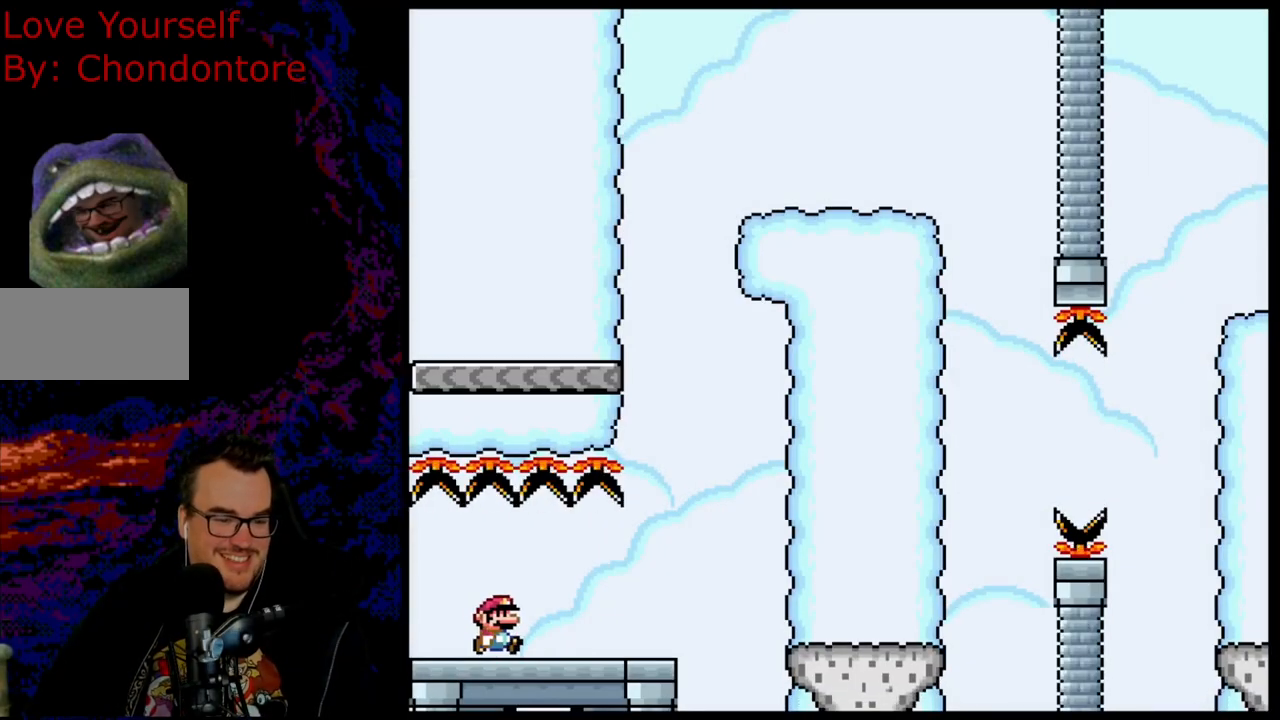
{"buttons": ["B", "Y", "DPAD_RIGHT"], "events": [[383, "B", "down"]]}
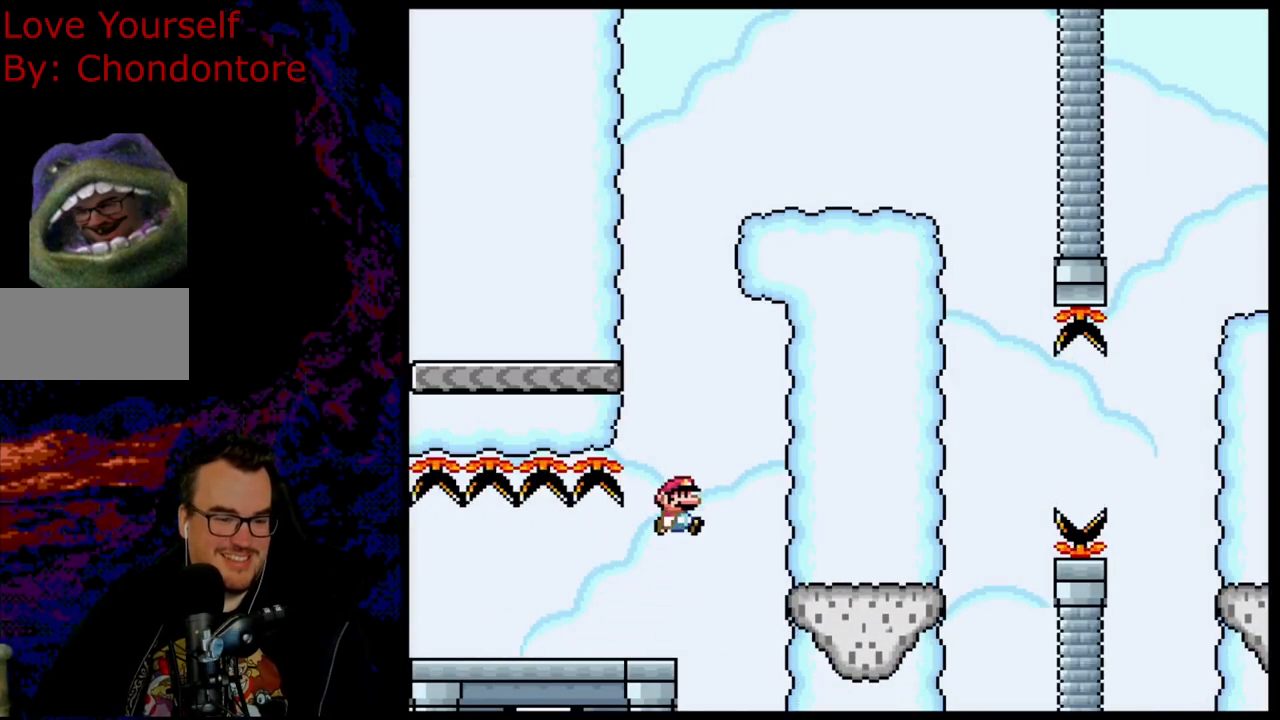
{"buttons": ["Y"], "events": [[17, "B", "up"], [133, "B", "down"], [283, "B", "up"], [483, "DPAD_RIGHT", "up"]]}
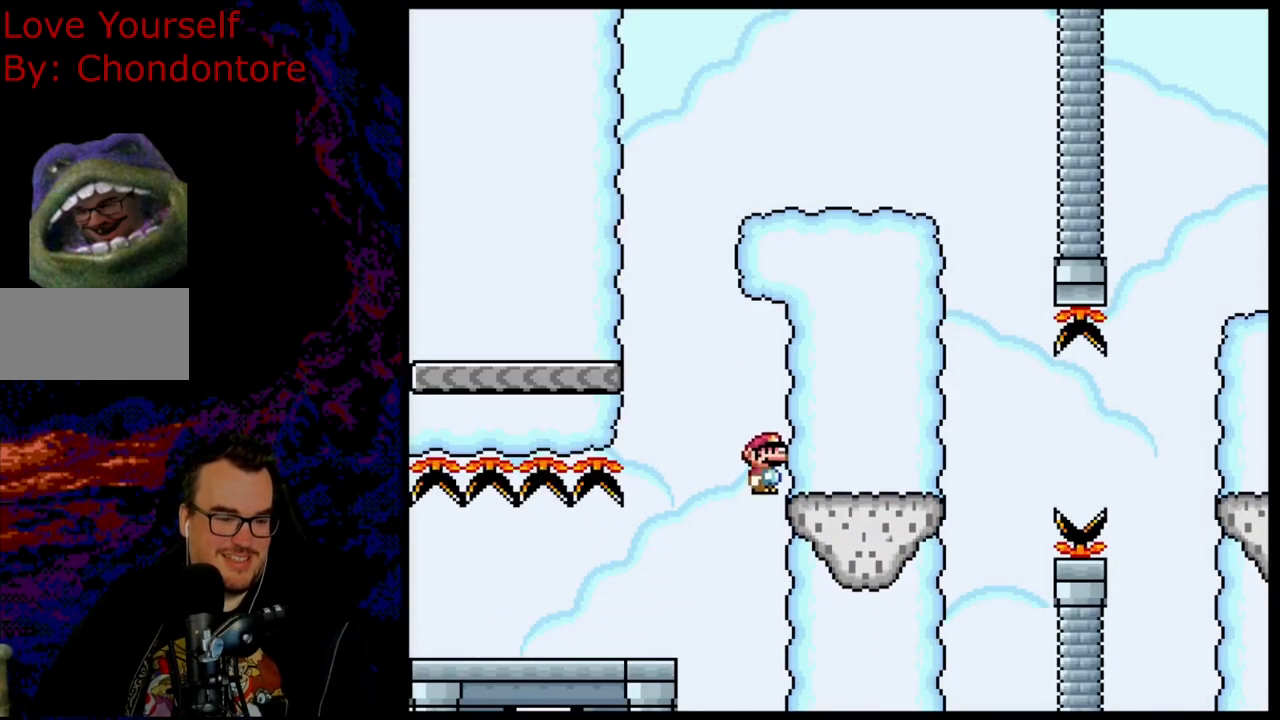
{"buttons": ["Y", "DPAD_LEFT"], "events": [[33, "B", "down"], [50, "DPAD_LEFT", "down"], [383, "B", "up"]]}
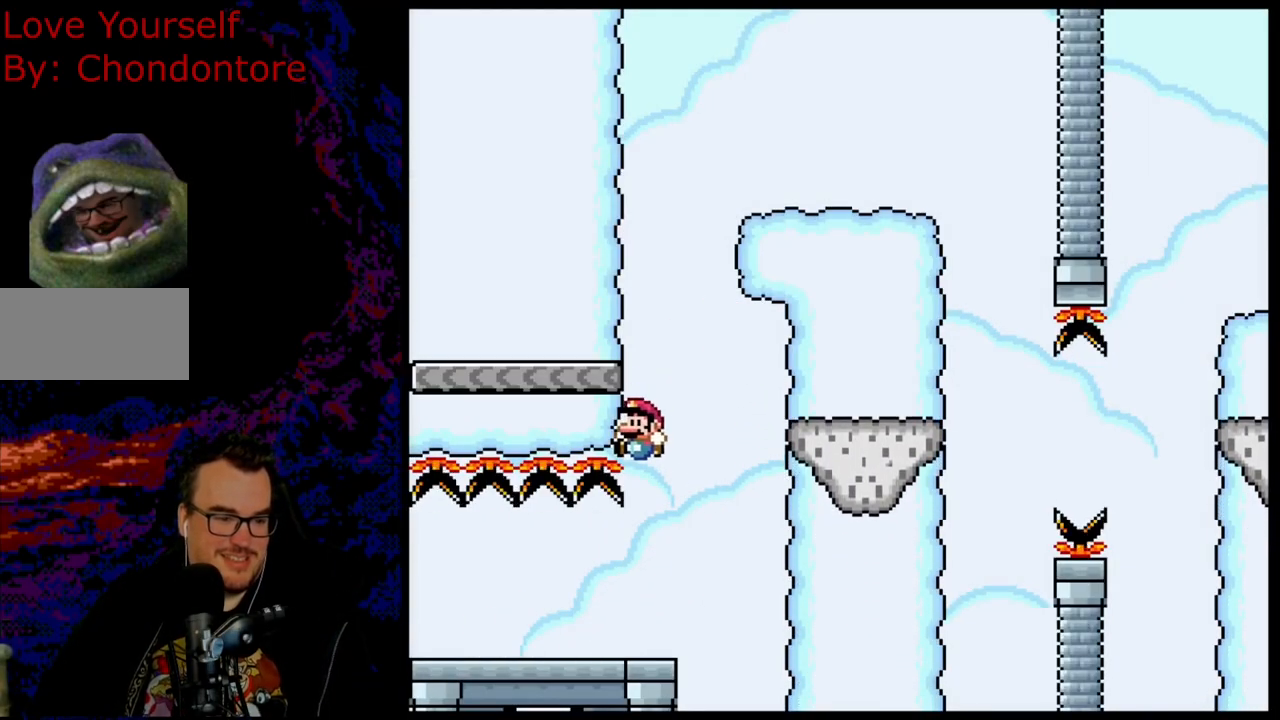
{"buttons": ["Y"], "events": [[167, "DPAD_LEFT", "up"]]}
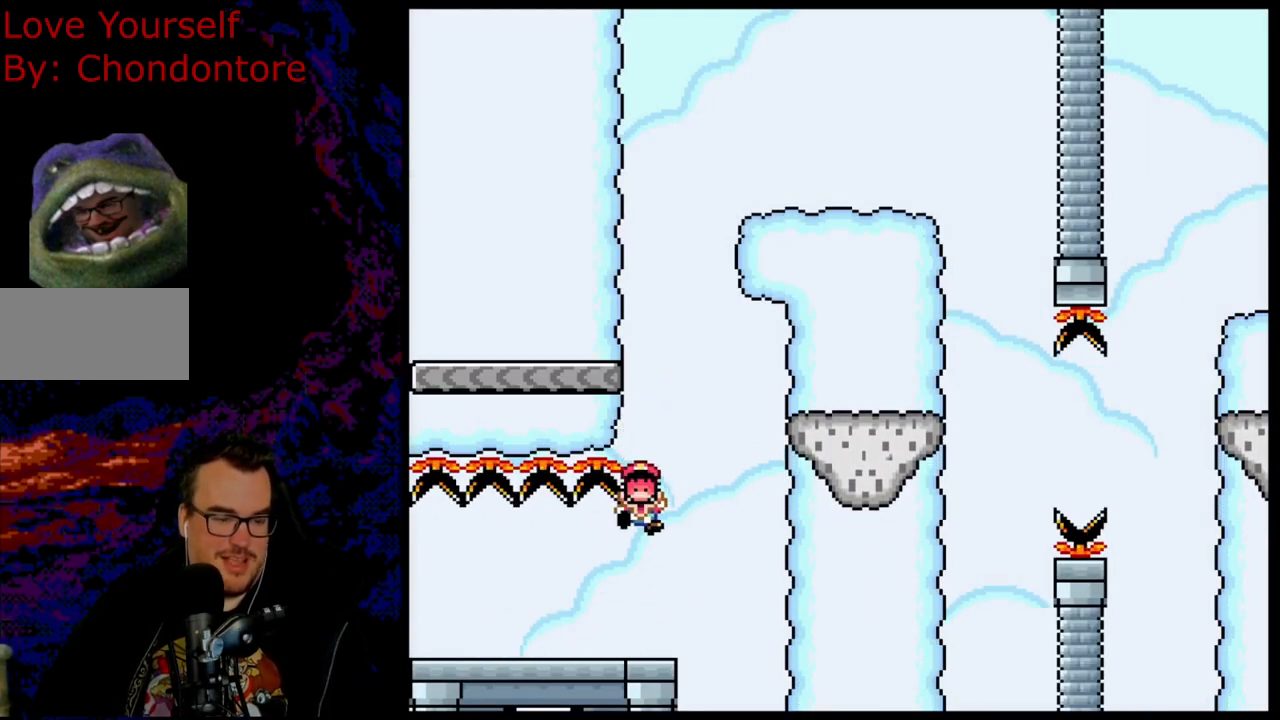
{"buttons": [], "events": [[33, "Y", "up"], [167, "B", "down"], [283, "B", "up"], [367, "B", "down"], [450, "B", "up"]]}
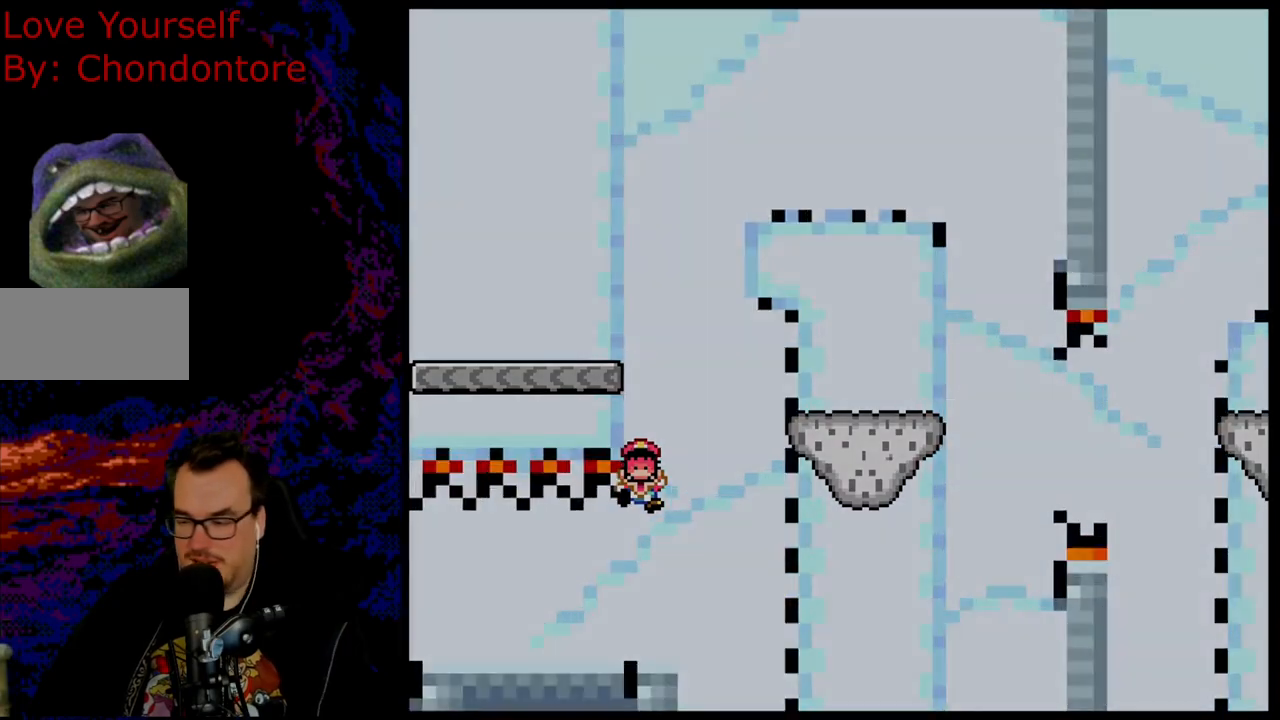
{"buttons": [], "events": [[50, "B", "down"], [183, "B", "up"]]}
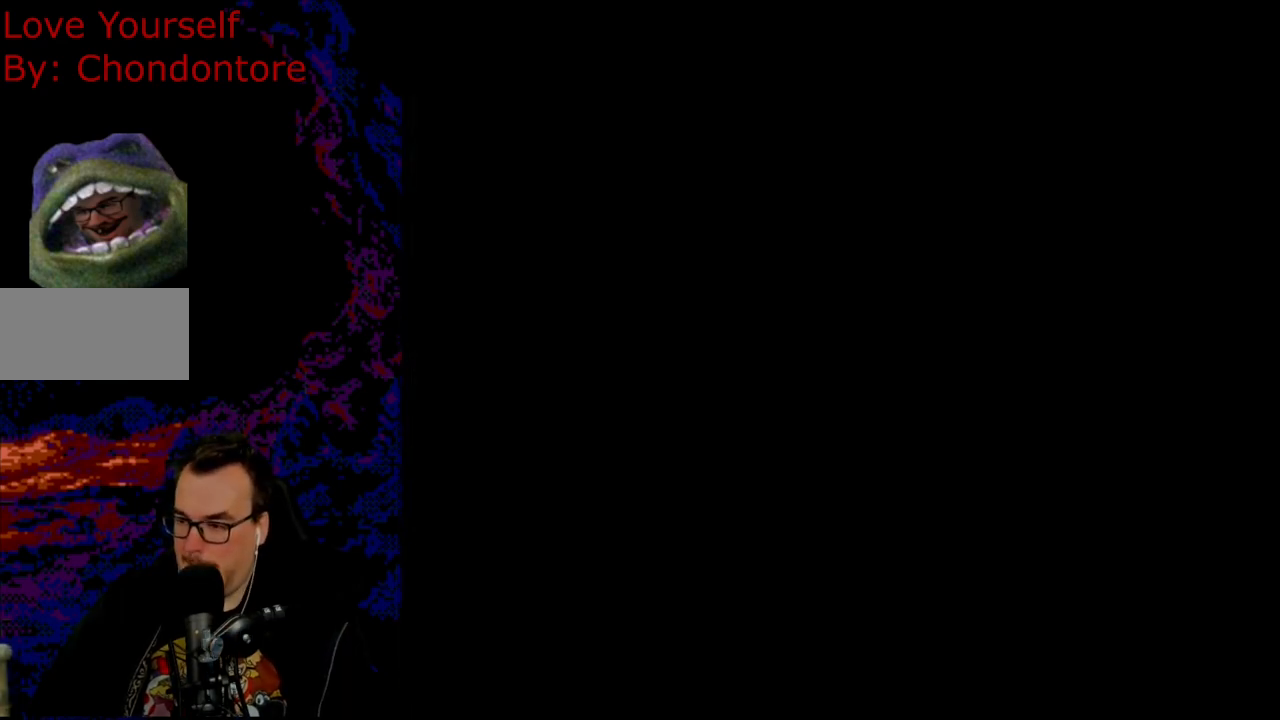
{"buttons": ["DPAD_RIGHT"], "events": [[133, "DPAD_RIGHT", "down"], [283, "Y", "down"], [417, "Y", "up"]]}
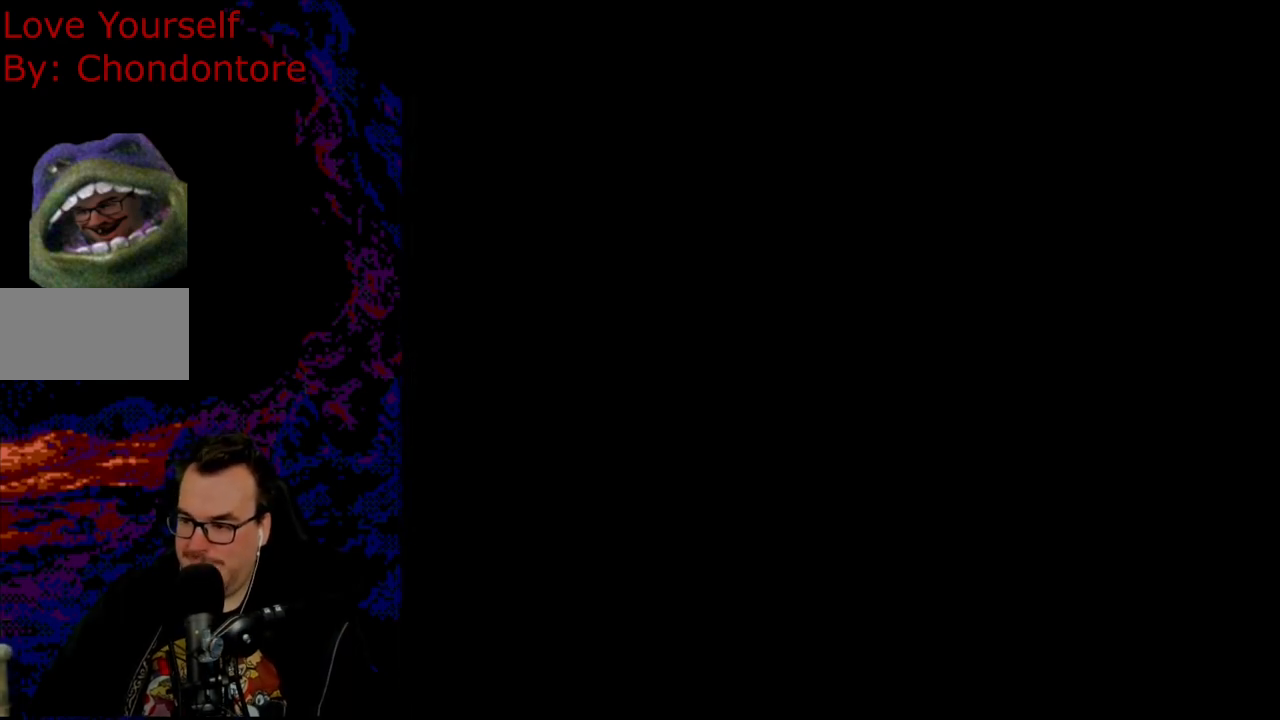
{"buttons": ["Y", "DPAD_RIGHT"], "events": [[267, "Y", "down"]]}
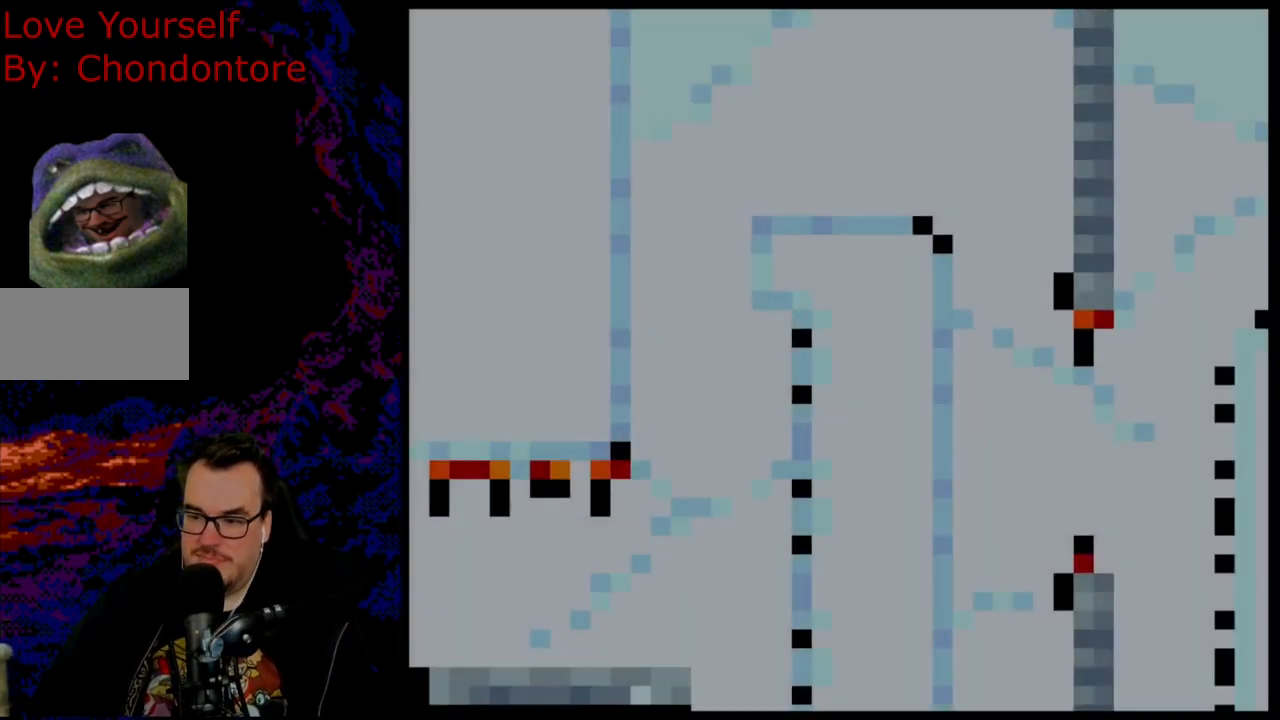
{"buttons": ["Y", "DPAD_RIGHT"], "events": []}
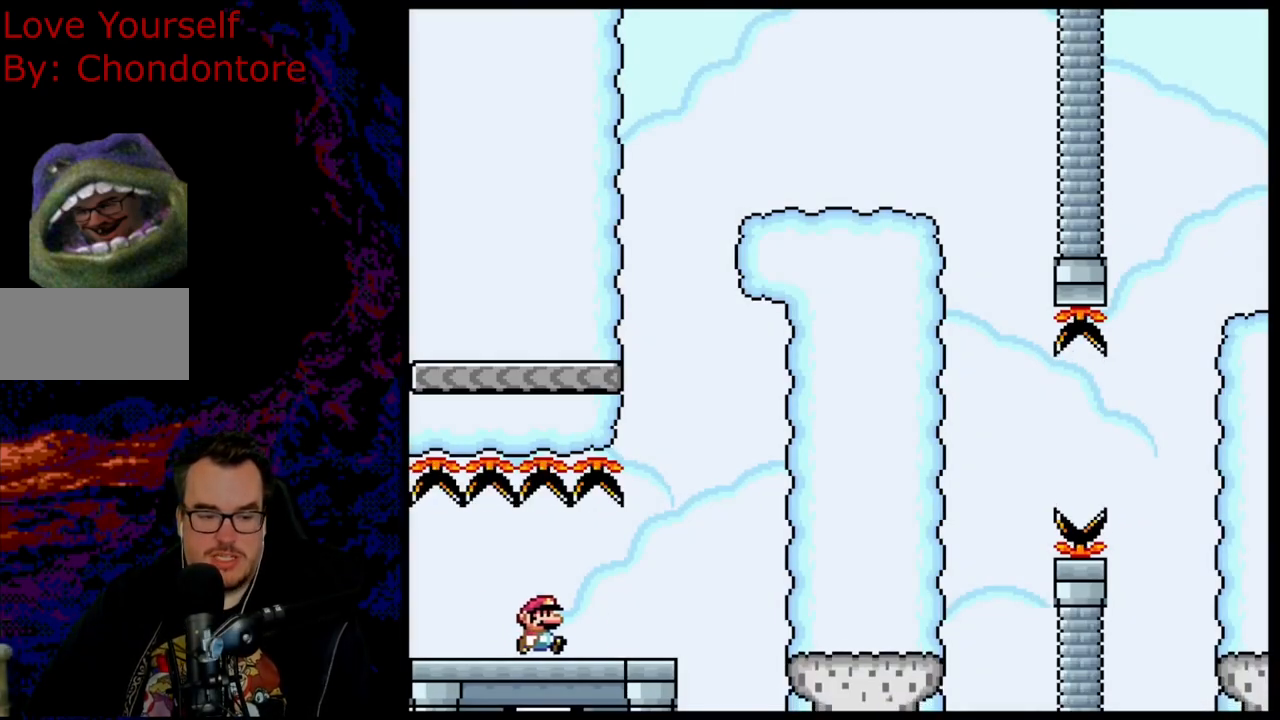
{"buttons": ["Y", "DPAD_RIGHT"], "events": [[183, "B", "down"], [317, "B", "up"]]}
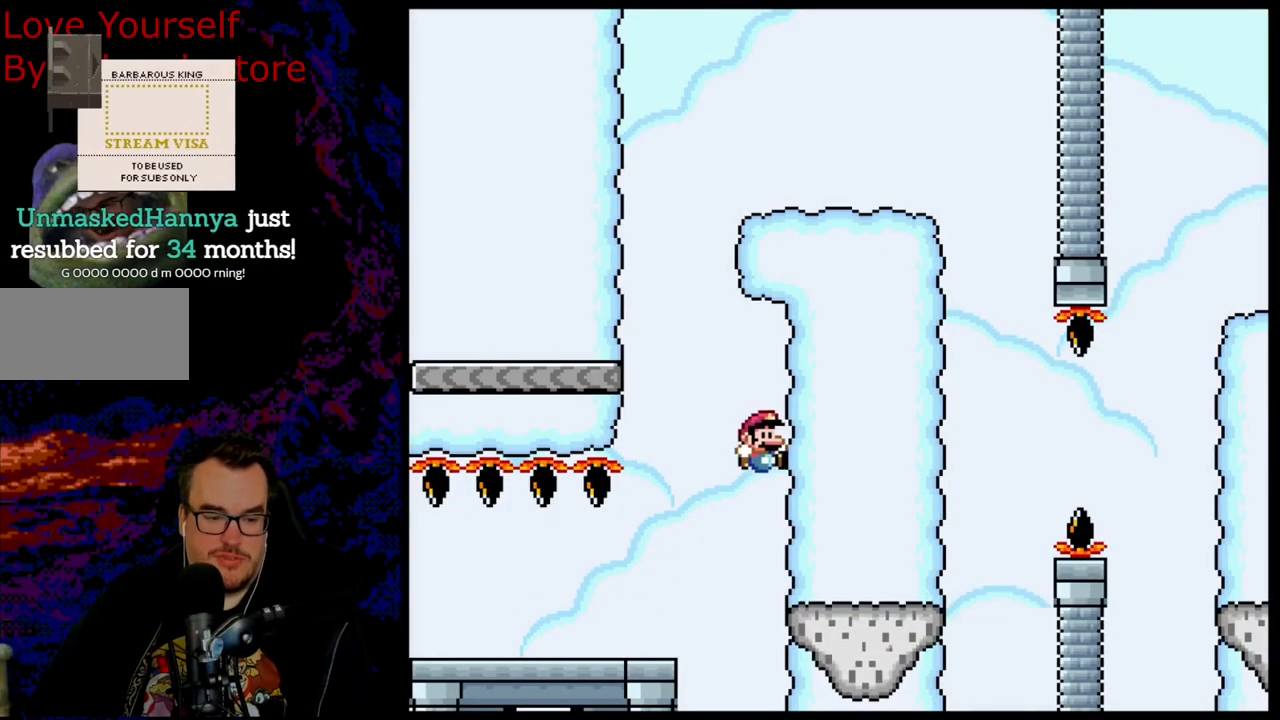
{"buttons": ["B", "Y", "DPAD_LEFT"], "events": [[50, "DPAD_RIGHT", "up"], [300, "B", "down"], [317, "DPAD_LEFT", "down"]]}
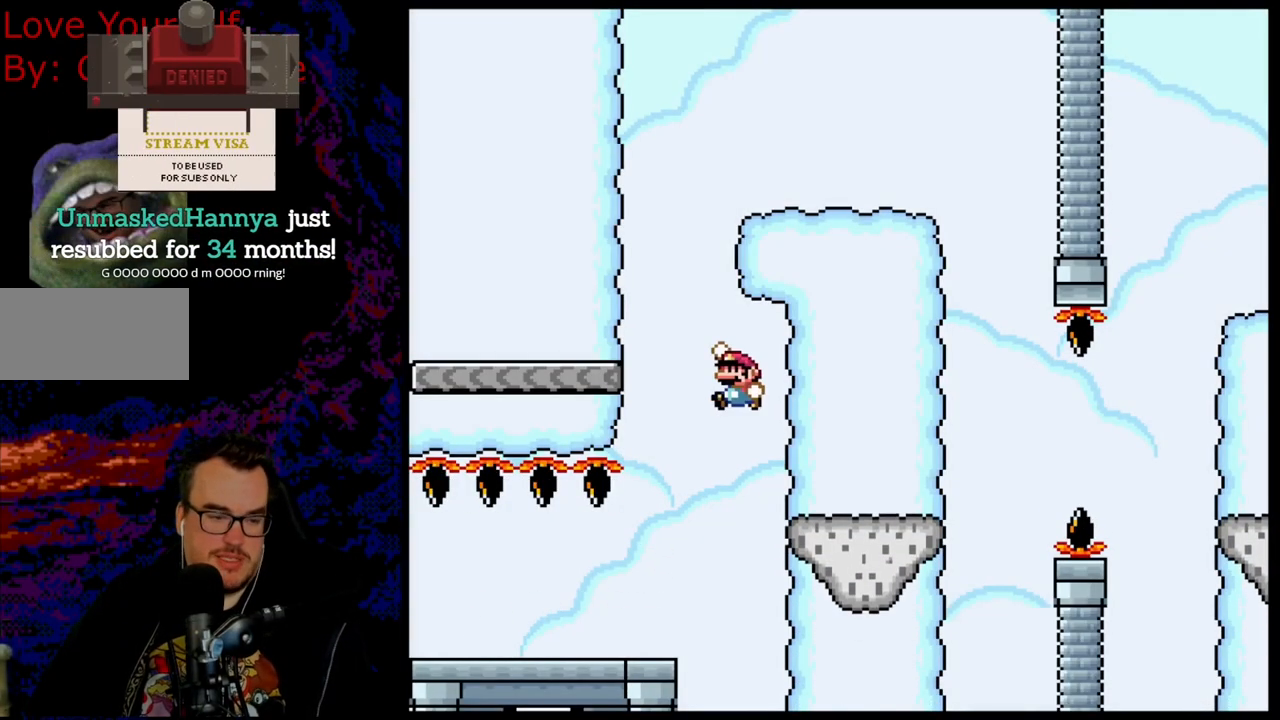
{"buttons": ["B", "Y", "DPAD_RIGHT"], "events": [[267, "B", "up"], [300, "DPAD_LEFT", "up"], [417, "B", "down"], [467, "DPAD_RIGHT", "down"]]}
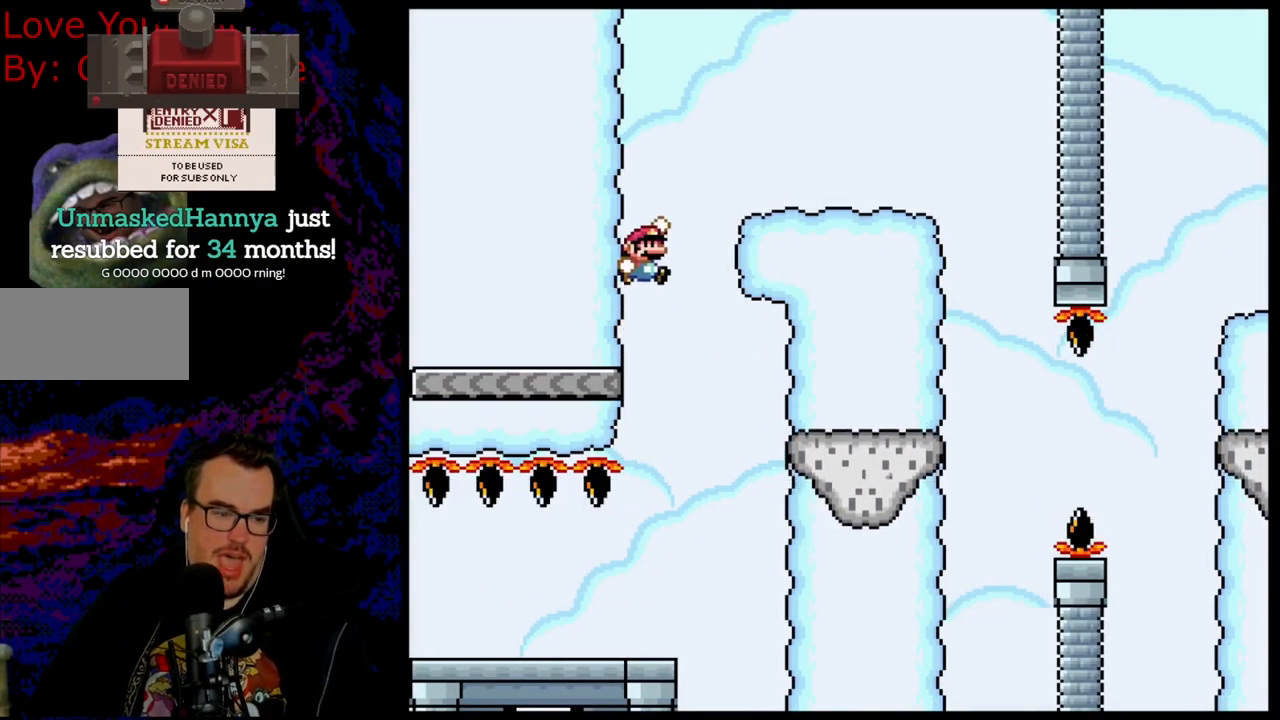
{"buttons": ["B", "Y", "DPAD_RIGHT"], "events": []}
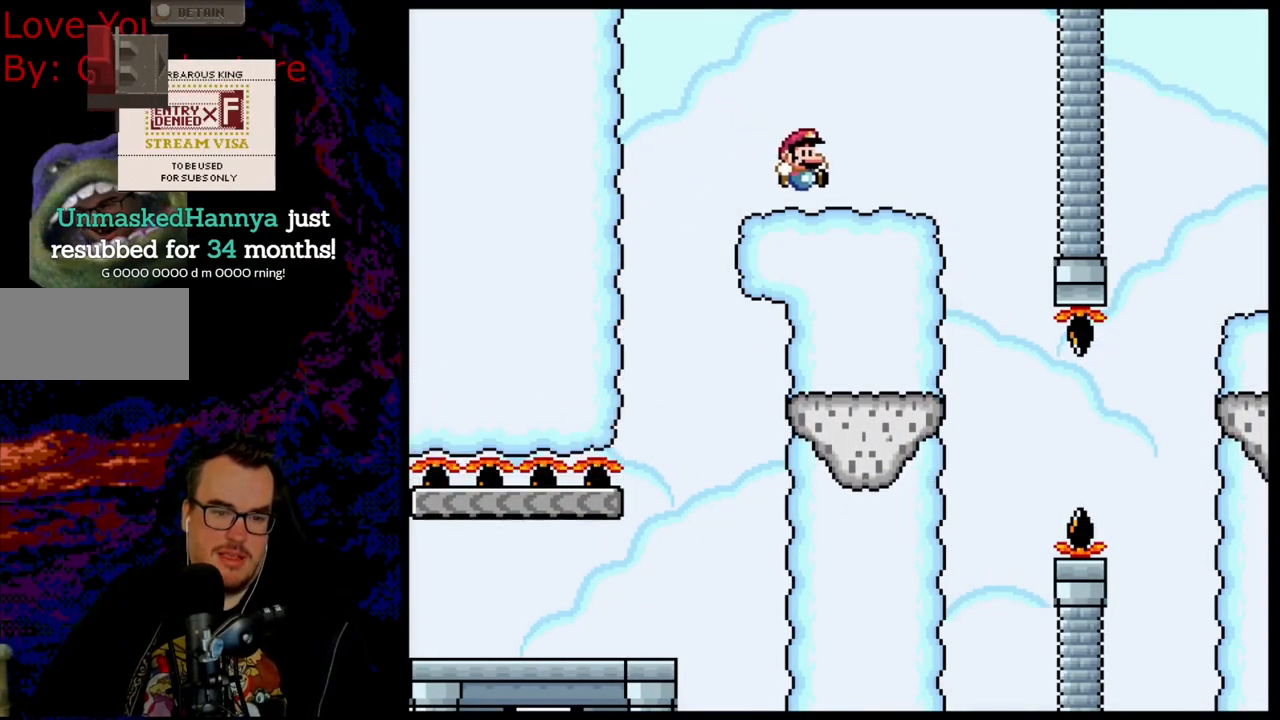
{"buttons": ["B", "Y", "DPAD_LEFT"], "events": [[333, "DPAD_LEFT", "down"], [333, "DPAD_RIGHT", "up"]]}
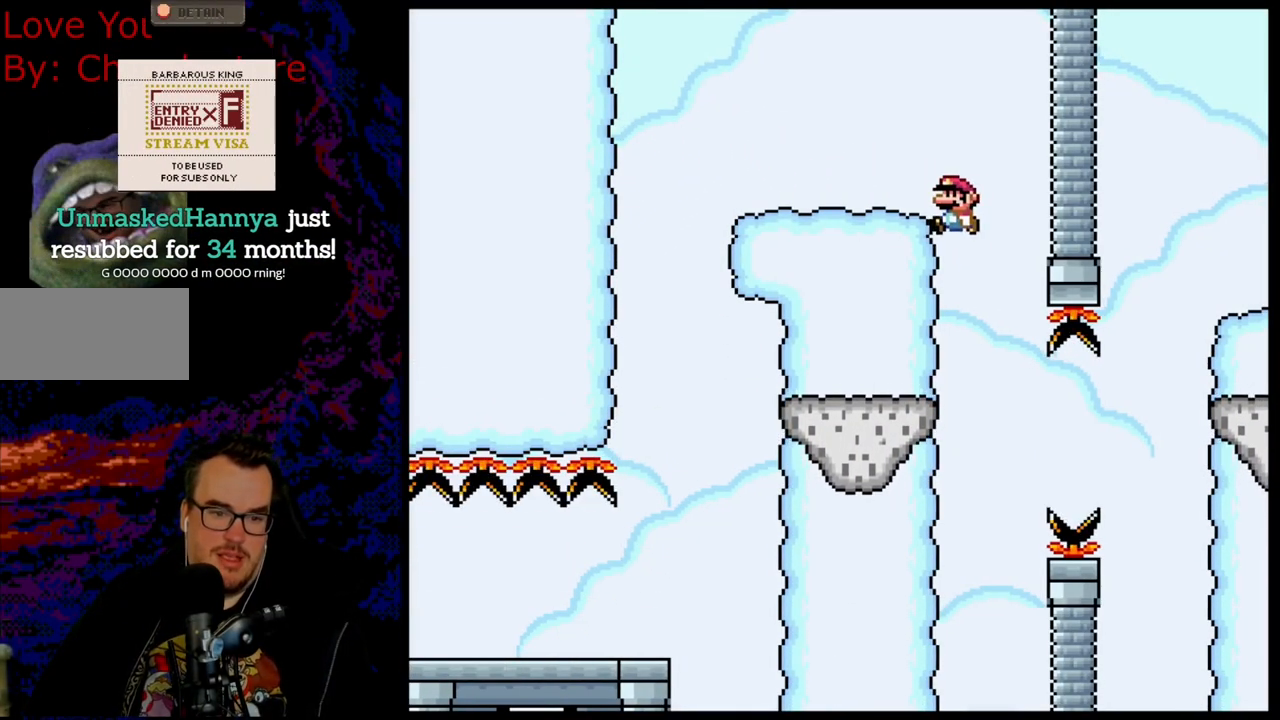
{"buttons": ["X"], "events": [[183, "B", "up"], [283, "Y", "up"], [317, "X", "down"], [350, "DPAD_LEFT", "up"]]}
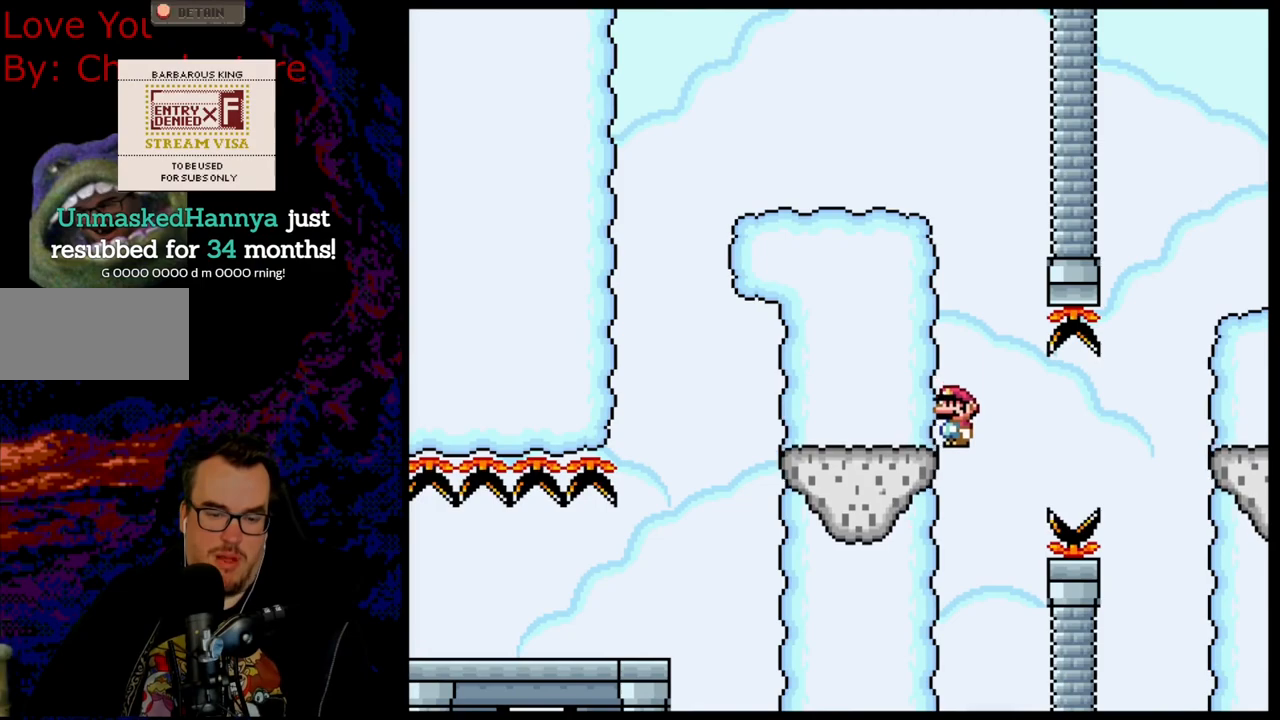
{"buttons": ["X"], "events": []}